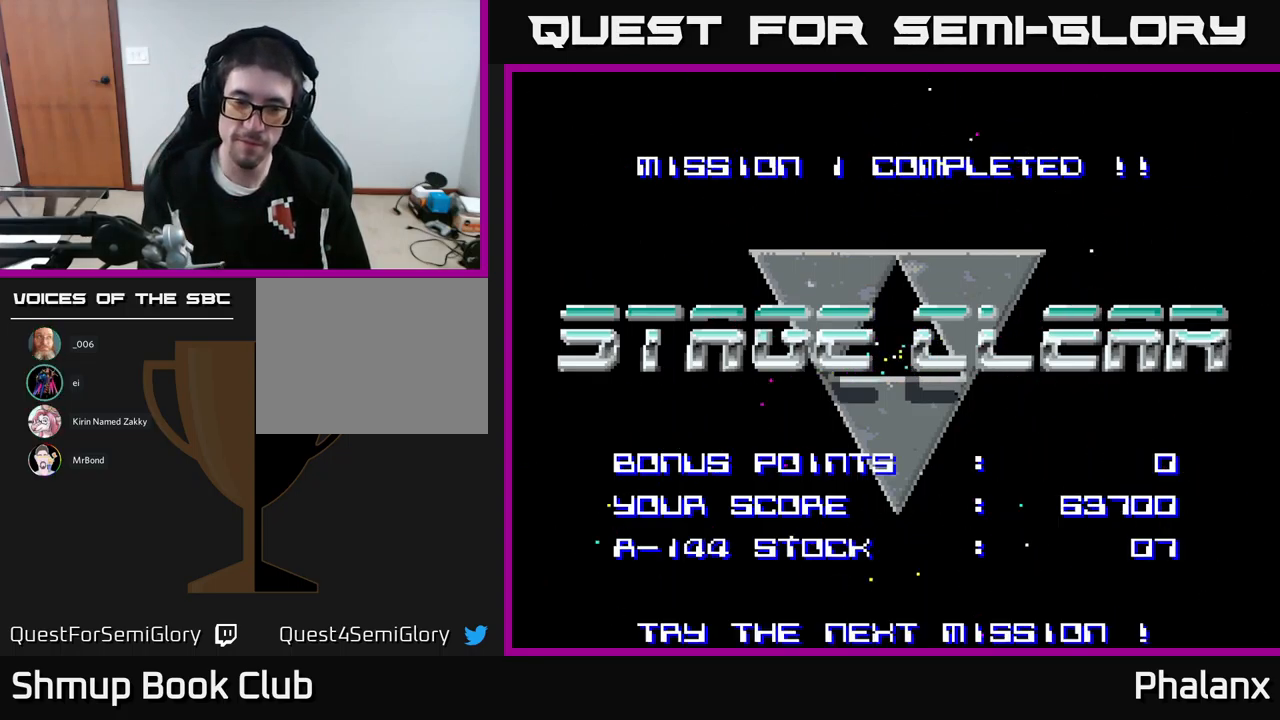
Gameplay with a controller (Xbox layout); each line is a JSON object with the inputs held at the frame after it. "events" lists button and stick changes between this image and that frame as [ms after this image, input, new state], when the widget could be followed in between. Not read: left_stick right_stick.
{"buttons": ["A"], "events": [[500, "A", "down"]]}
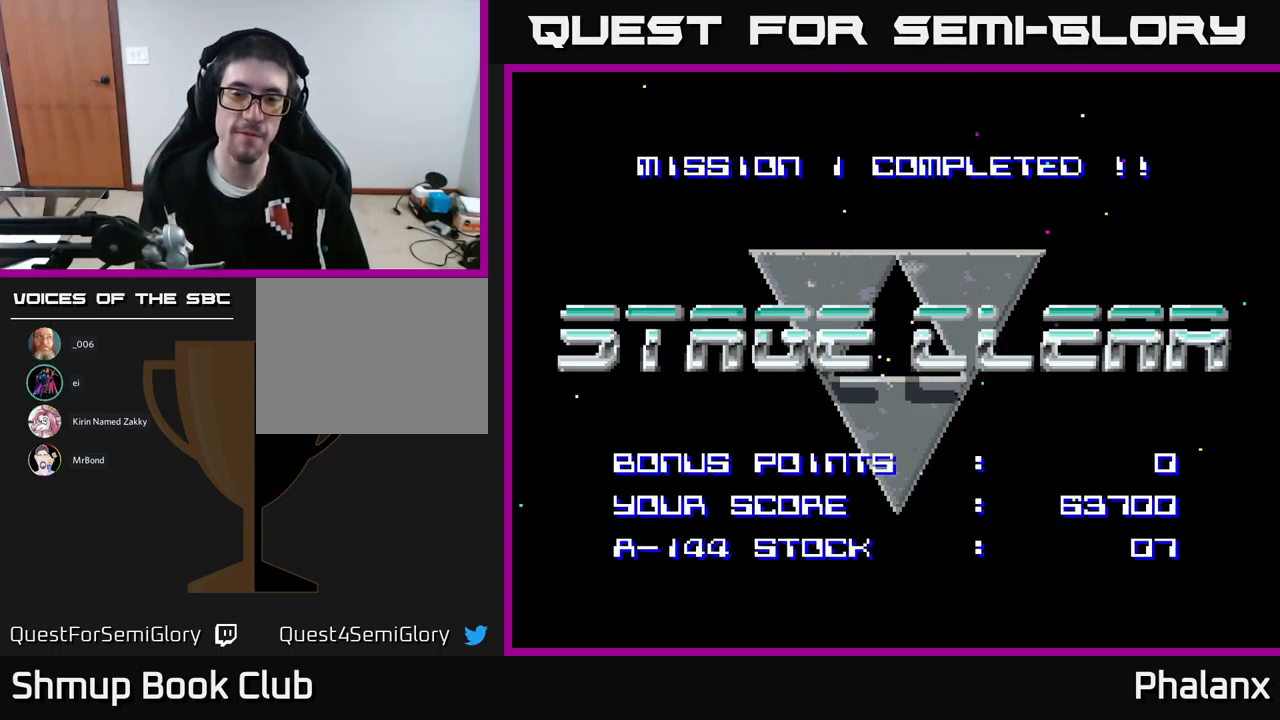
{"buttons": [], "events": [[183, "A", "up"]]}
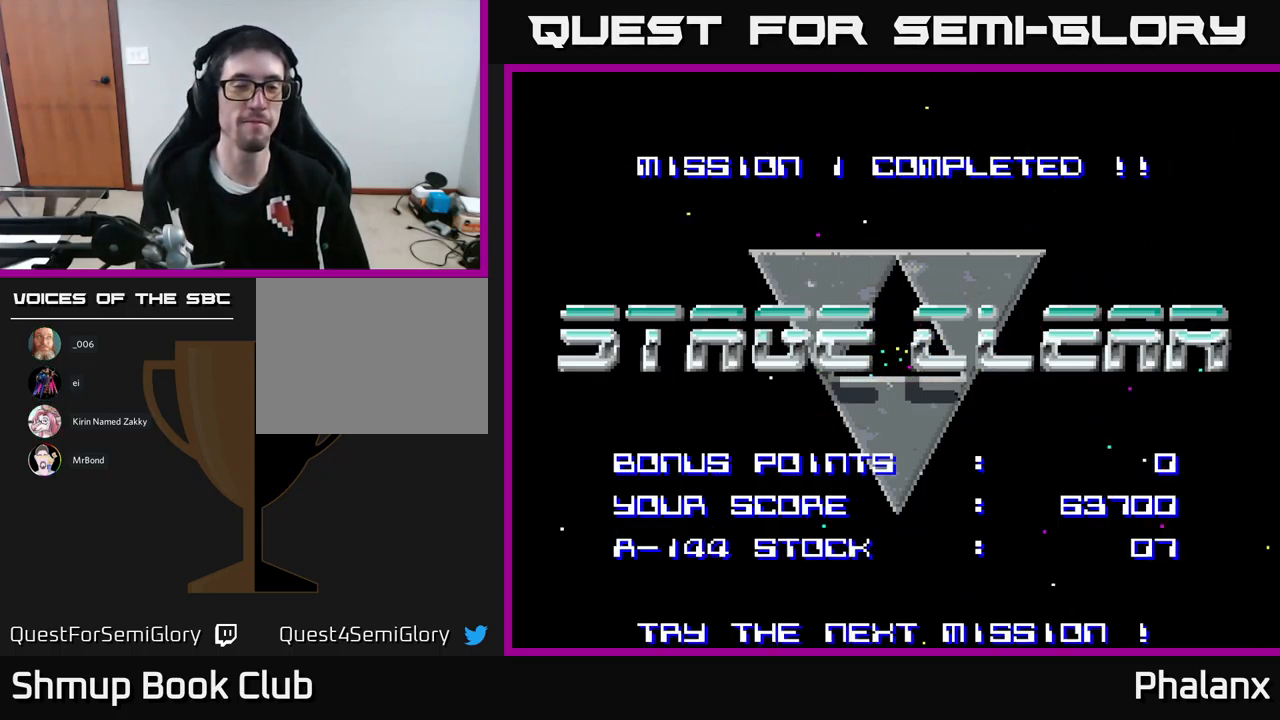
{"buttons": [], "events": [[33, "A", "down"], [116, "A", "up"], [250, "A", "down"], [383, "A", "up"]]}
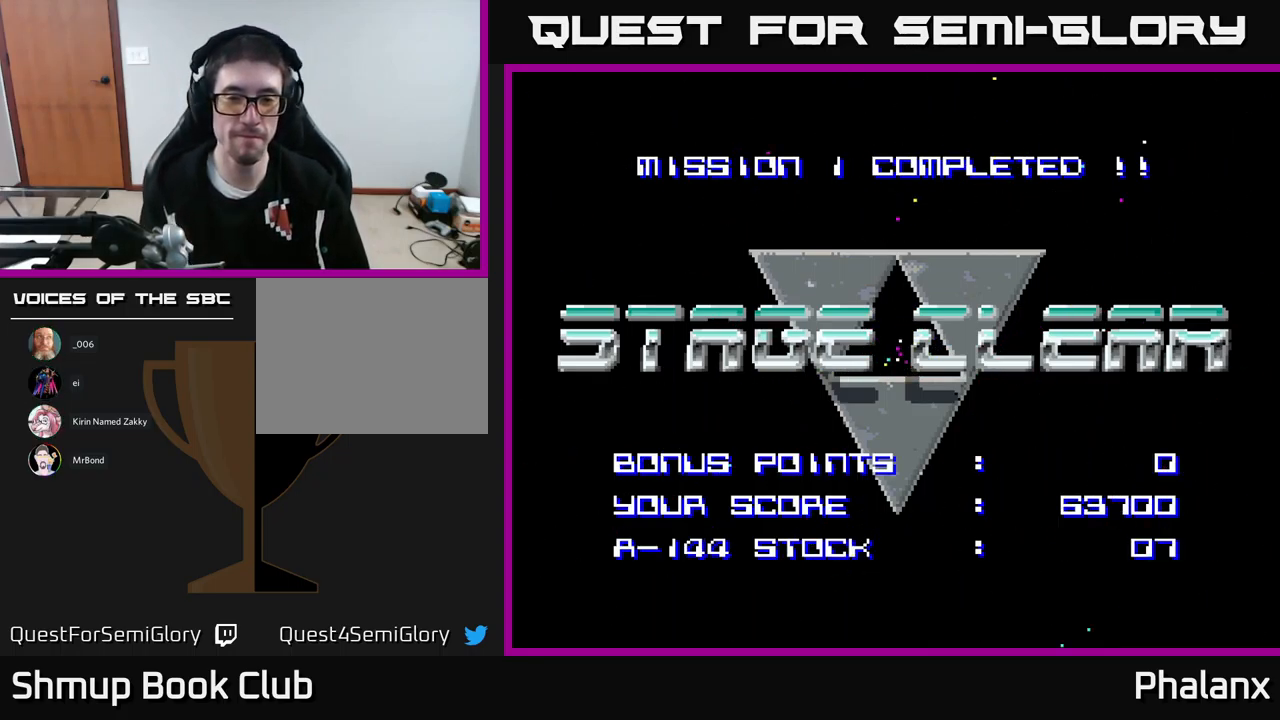
{"buttons": [], "events": [[33, "A", "down"], [50, "A", "up"], [216, "A", "down"], [283, "A", "up"], [416, "A", "down"], [466, "A", "up"]]}
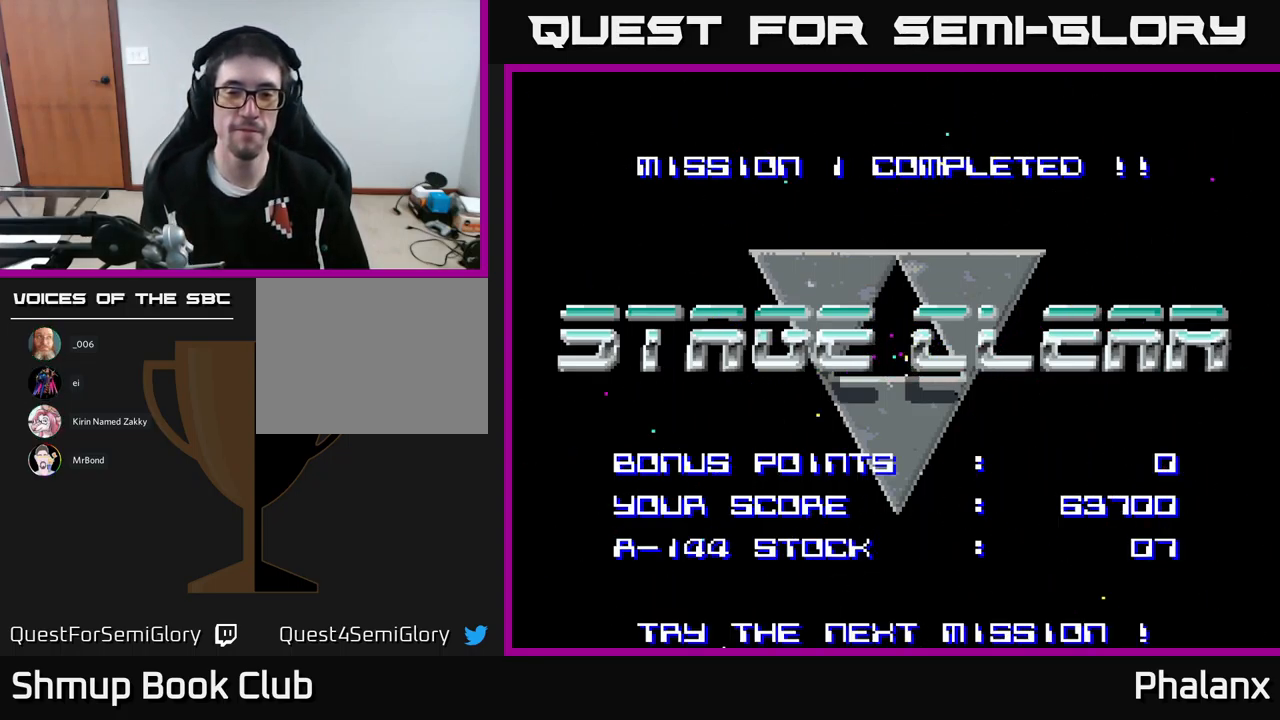
{"buttons": [], "events": []}
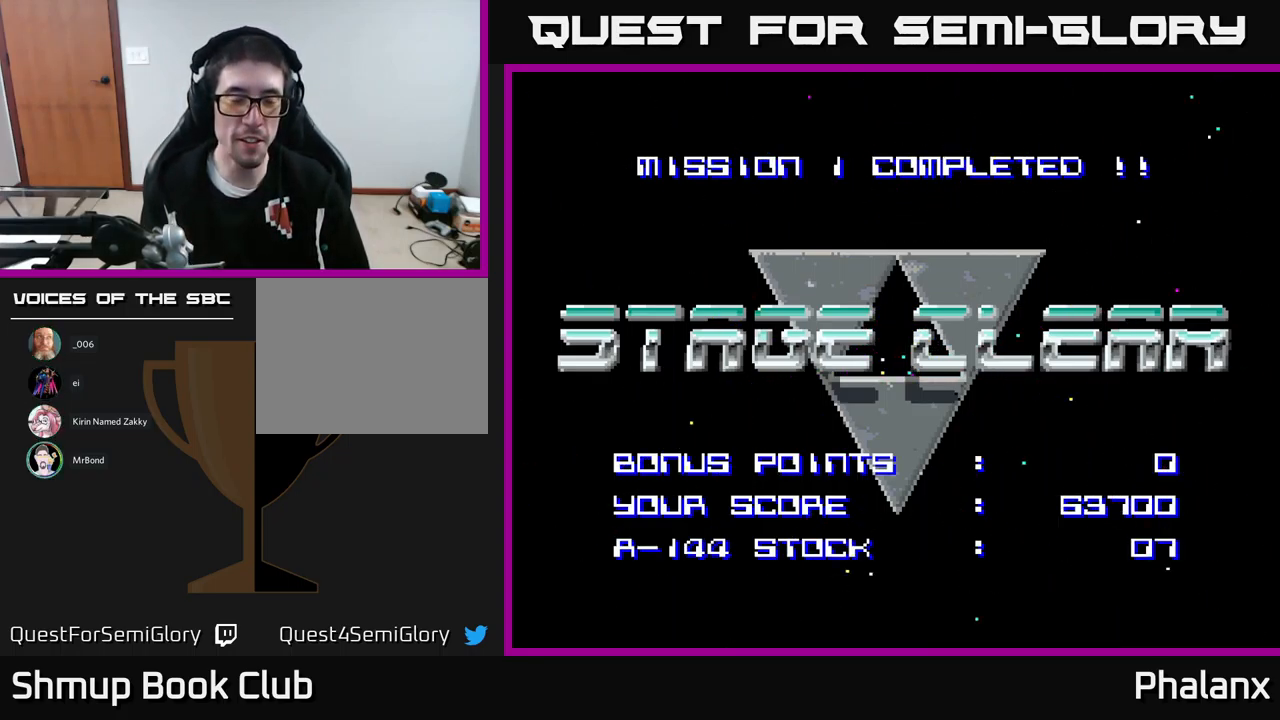
{"buttons": [], "events": []}
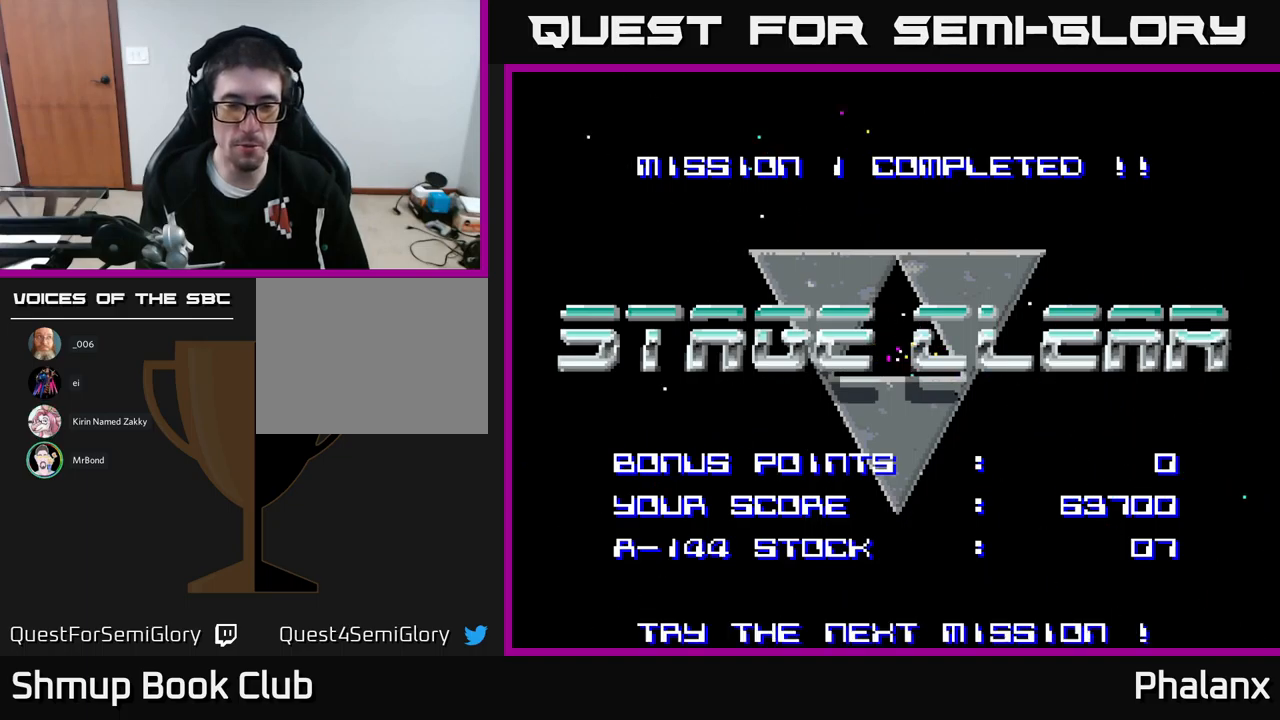
{"buttons": [], "events": []}
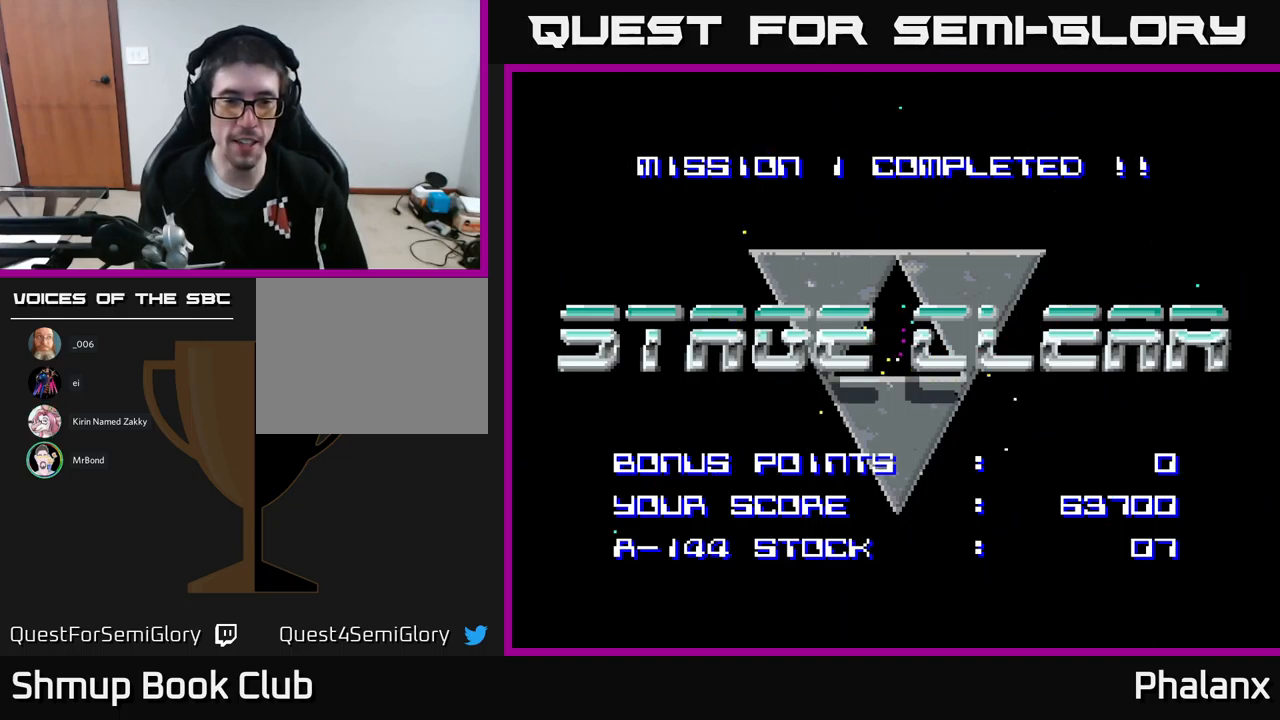
{"buttons": ["A"], "events": [[483, "A", "down"]]}
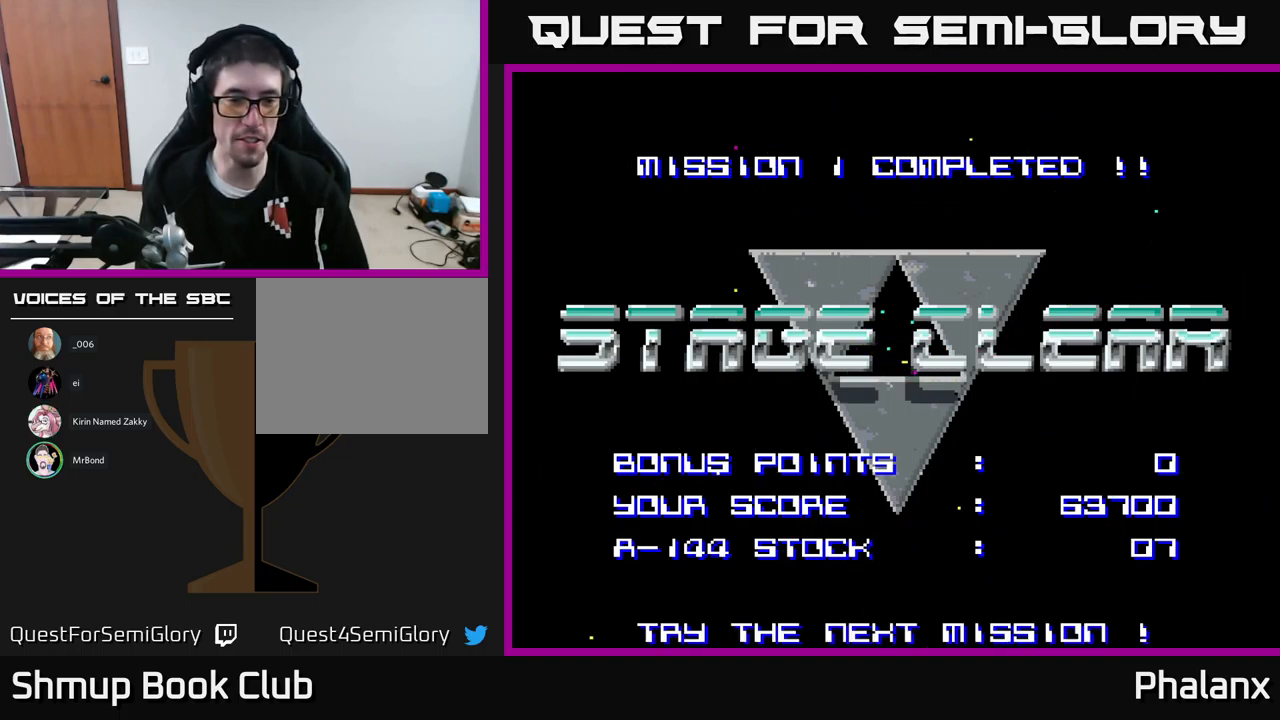
{"buttons": [], "events": [[150, "A", "up"]]}
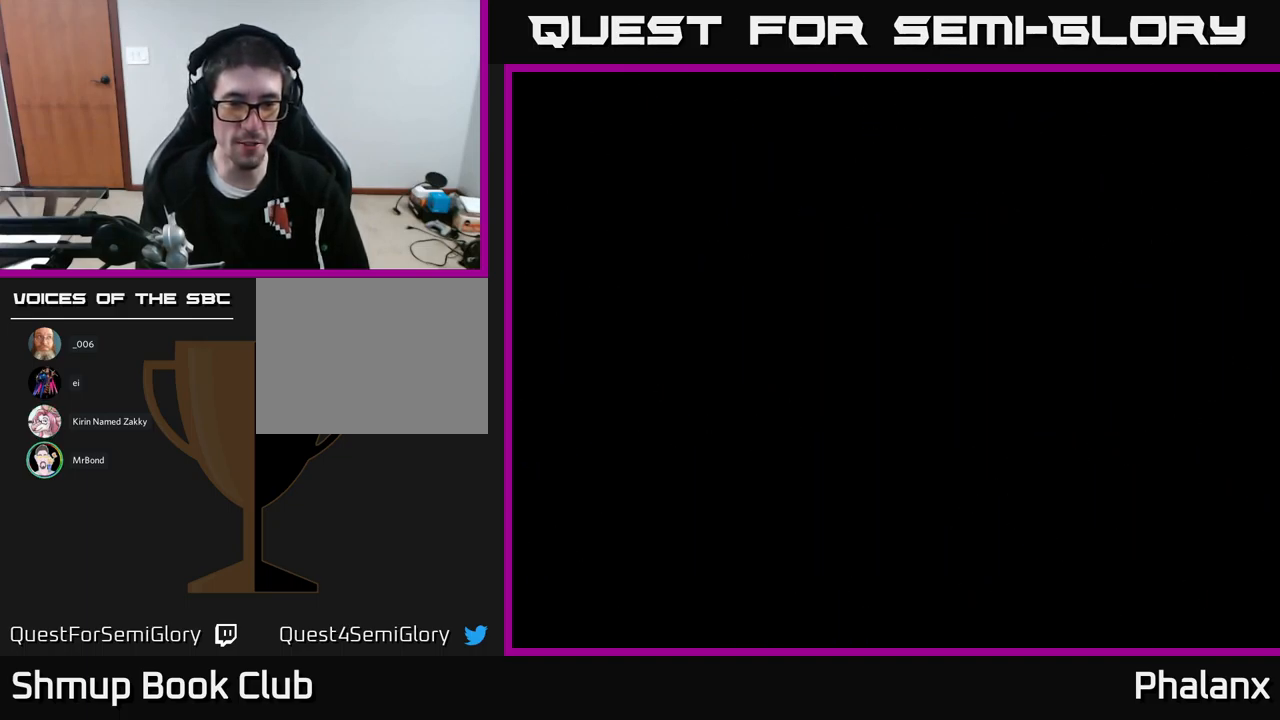
{"buttons": [], "events": []}
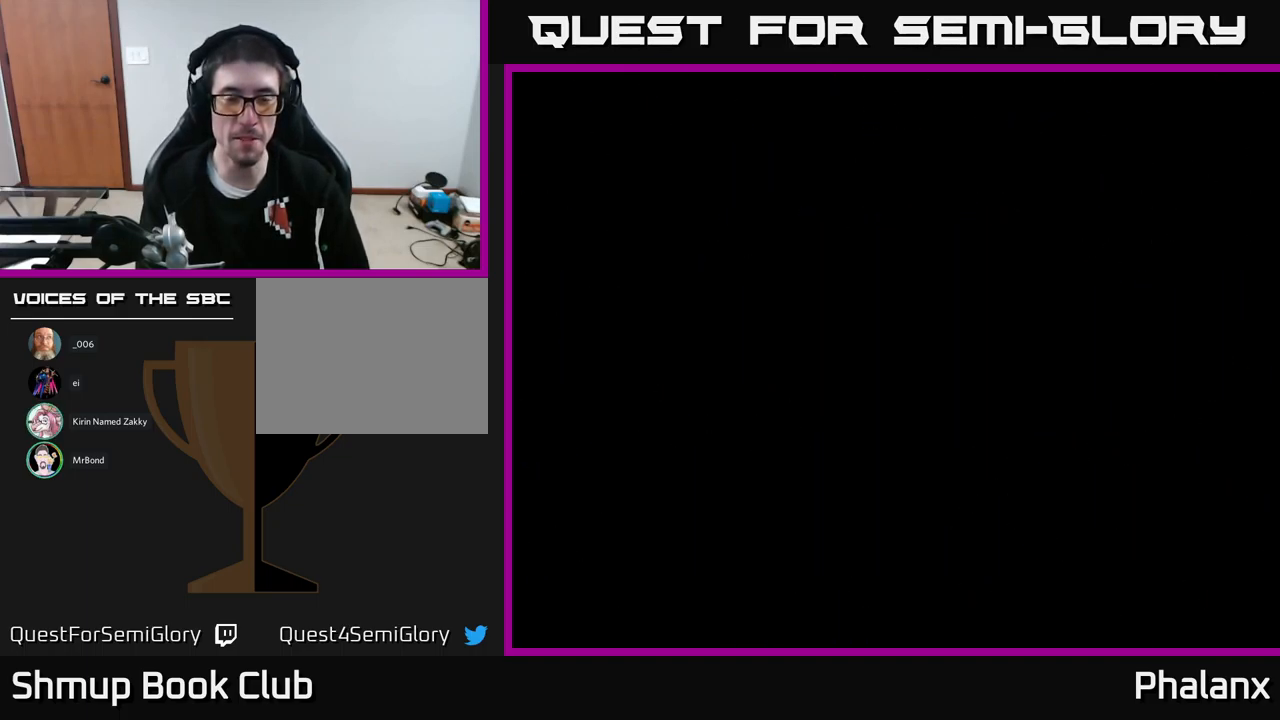
{"buttons": [], "events": []}
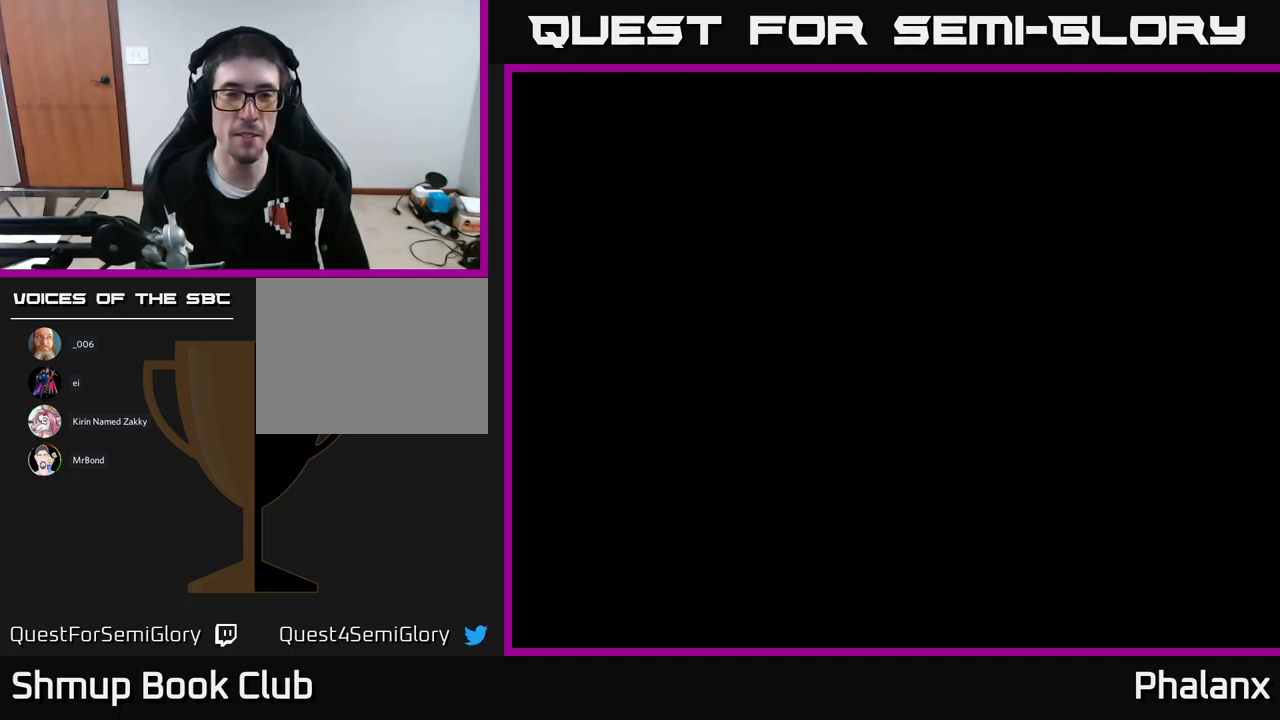
{"buttons": [], "events": []}
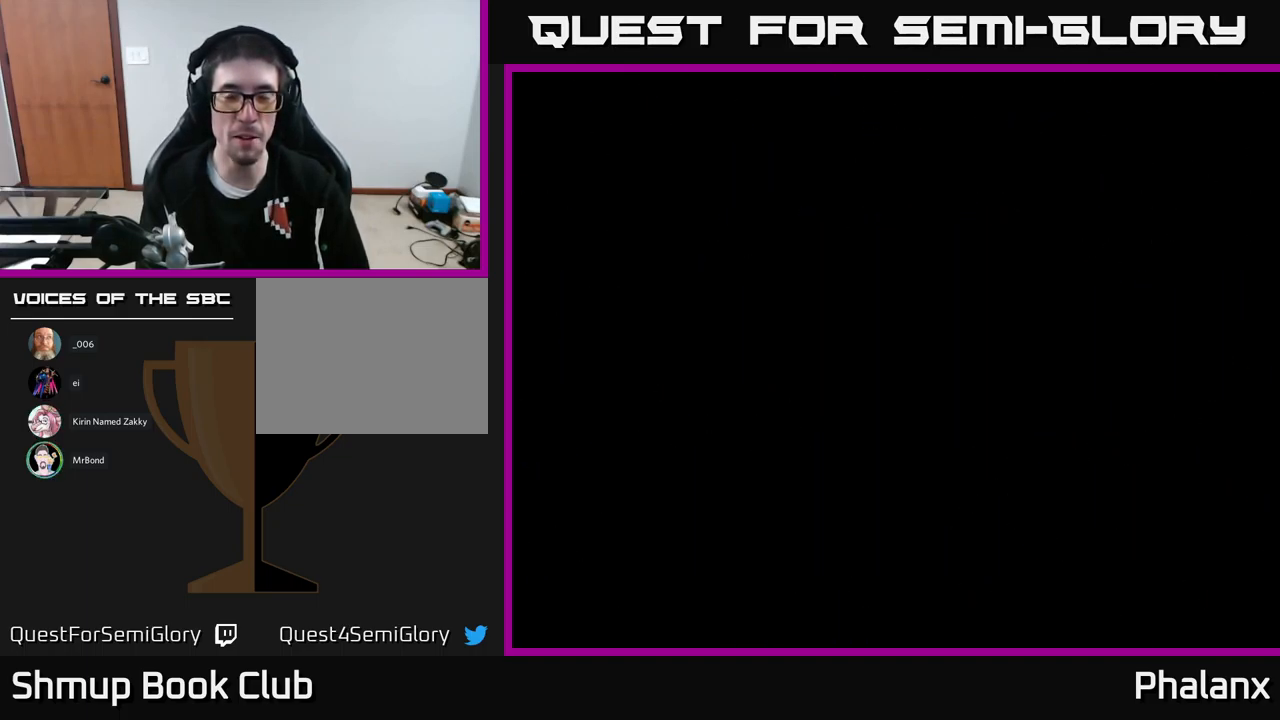
{"buttons": [], "events": []}
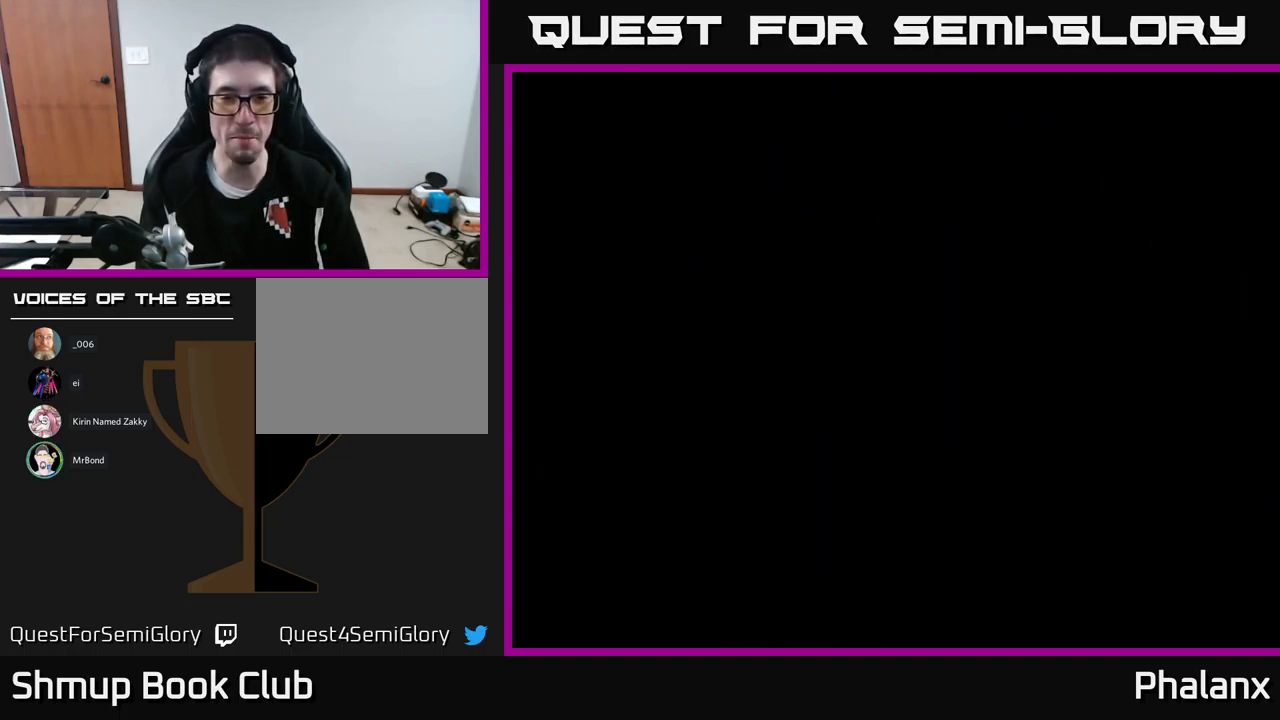
{"buttons": [], "events": []}
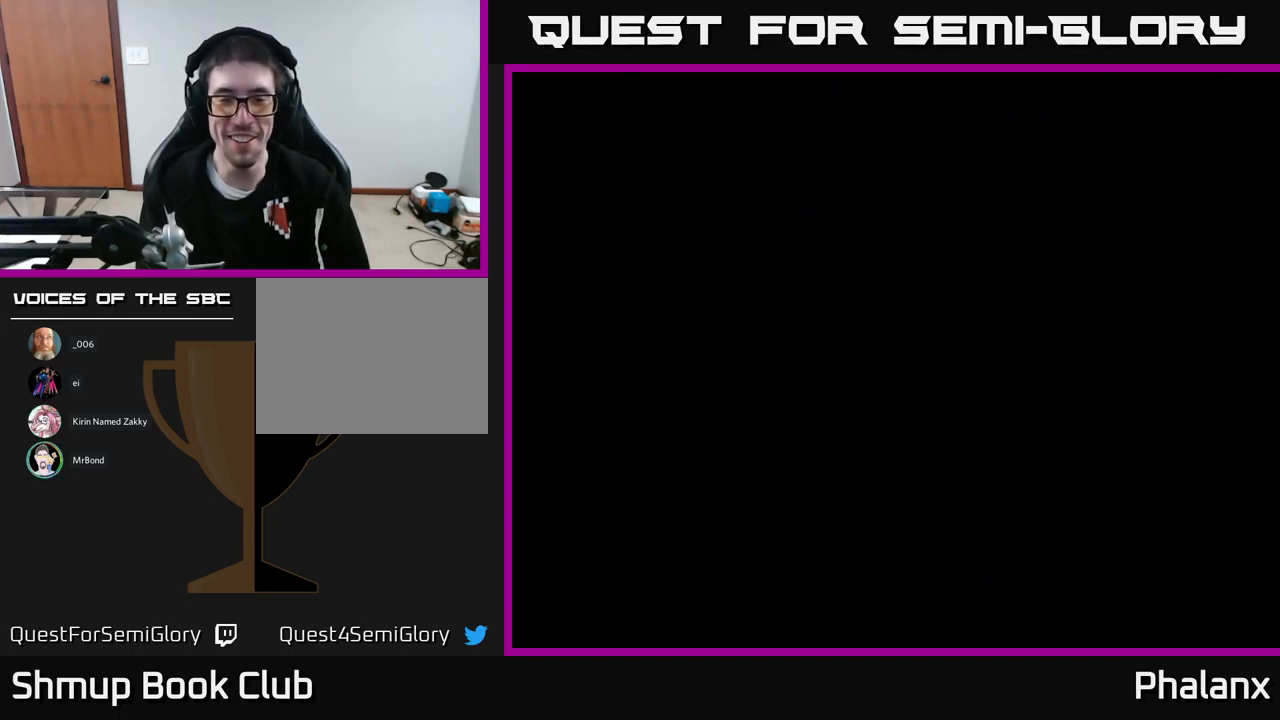
{"buttons": ["A"], "events": [[250, "A", "down"]]}
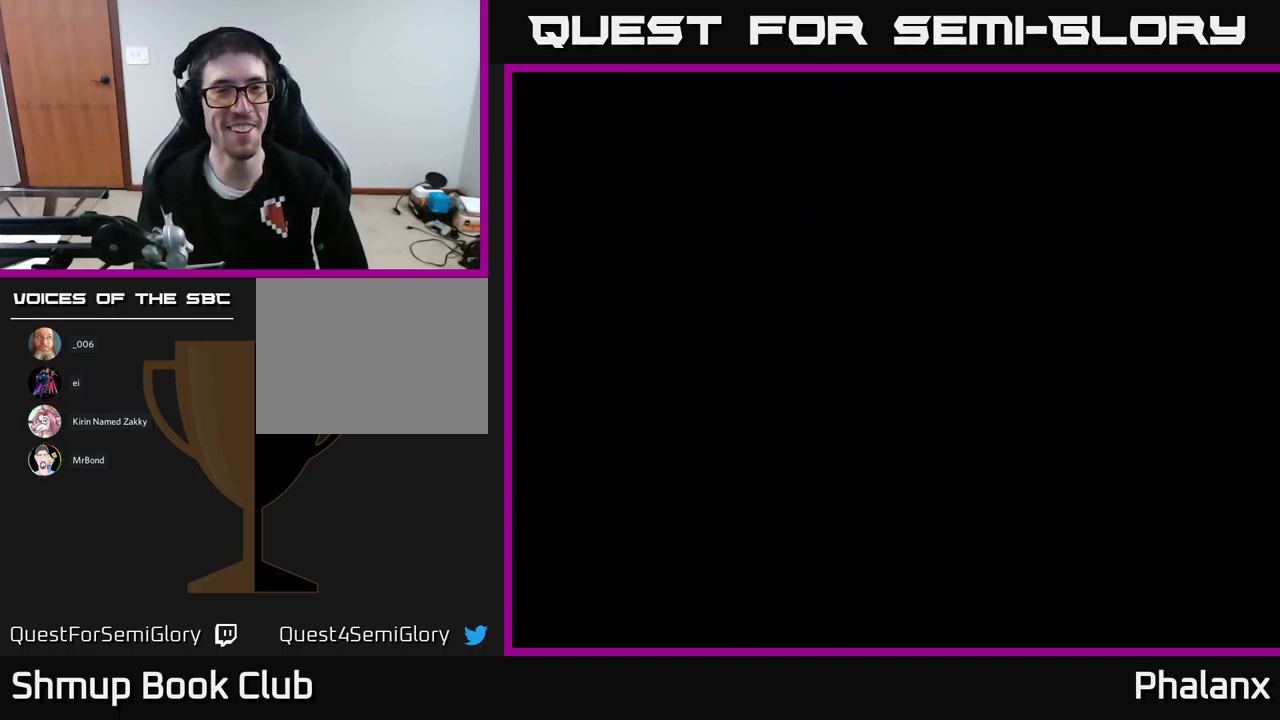
{"buttons": ["A"], "events": []}
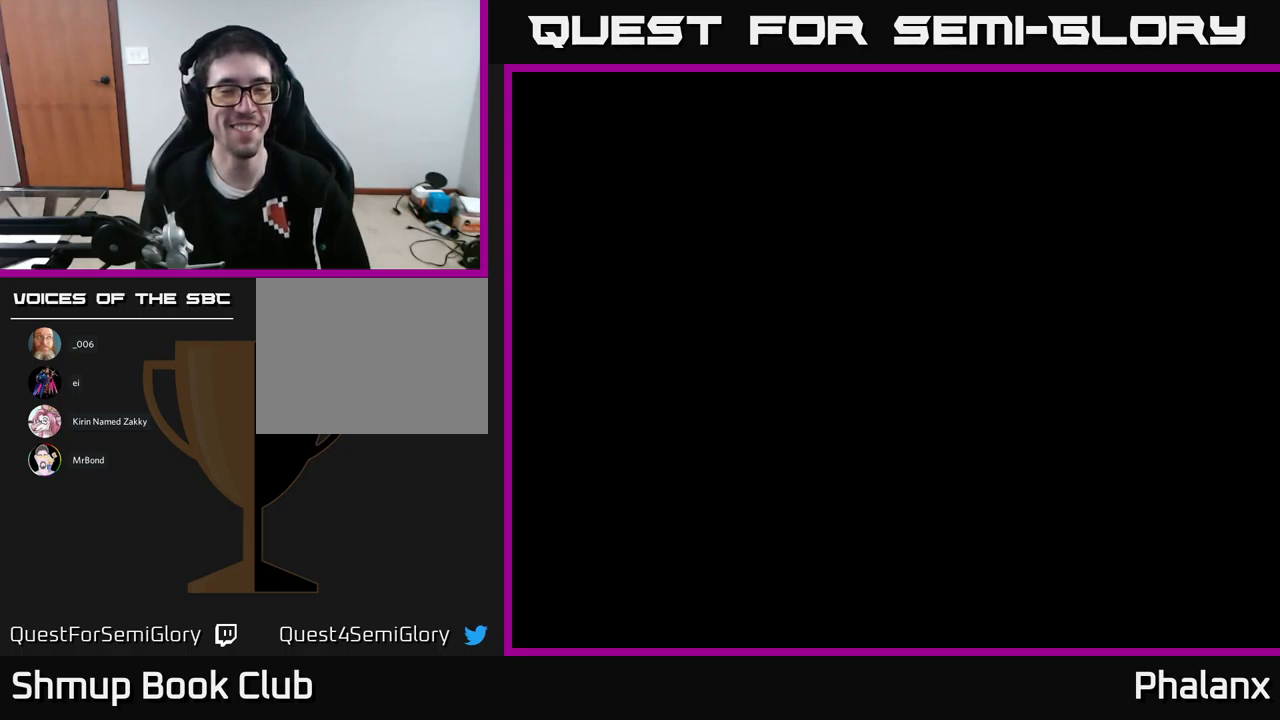
{"buttons": ["A"], "events": []}
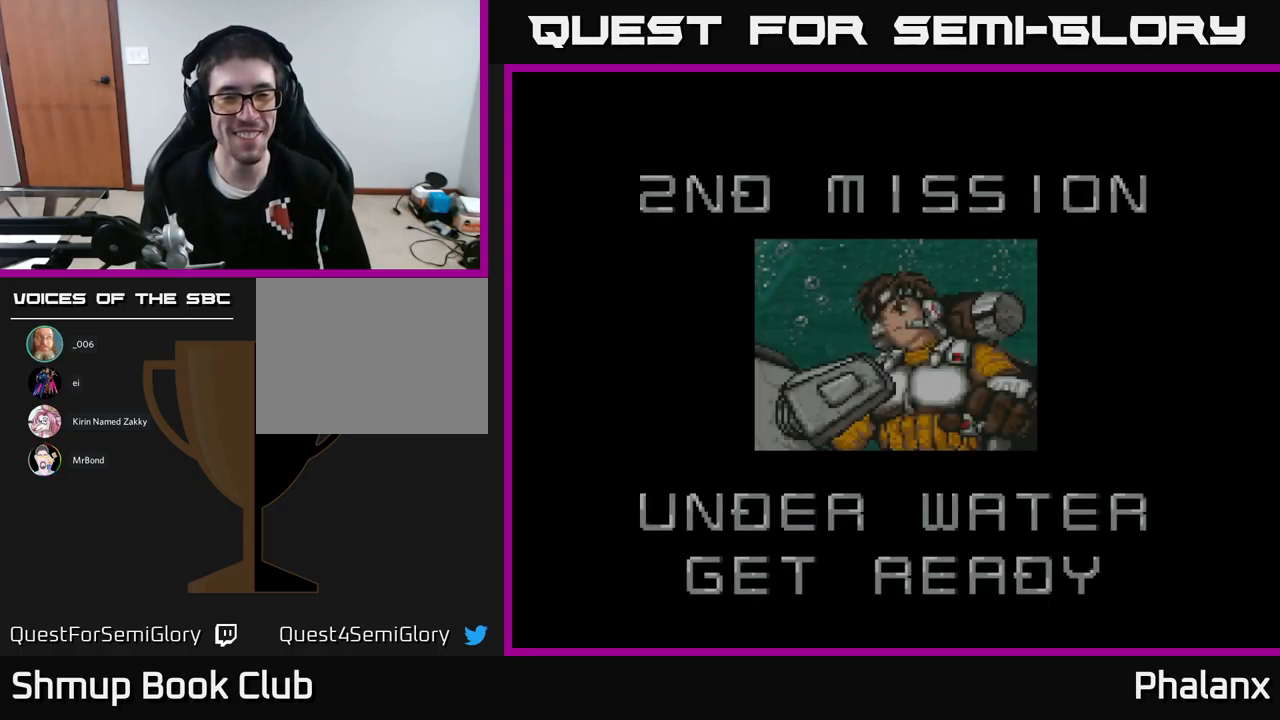
{"buttons": ["A"], "events": []}
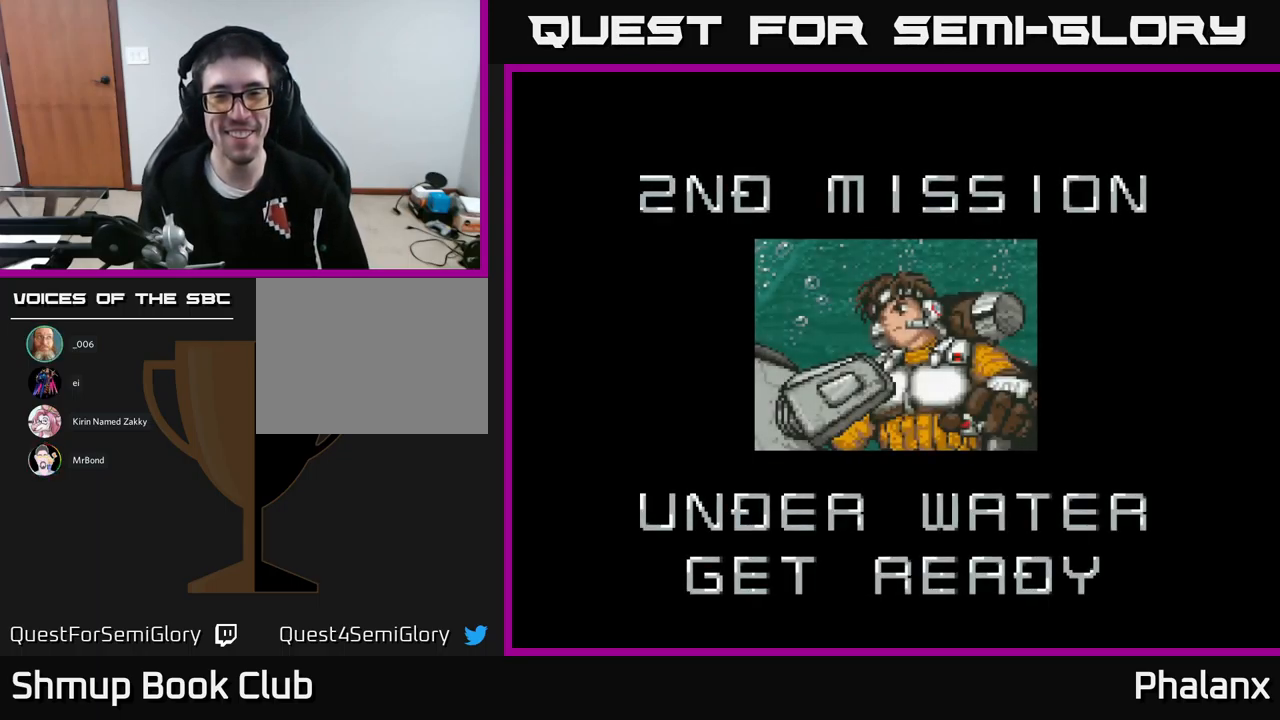
{"buttons": ["A"], "events": []}
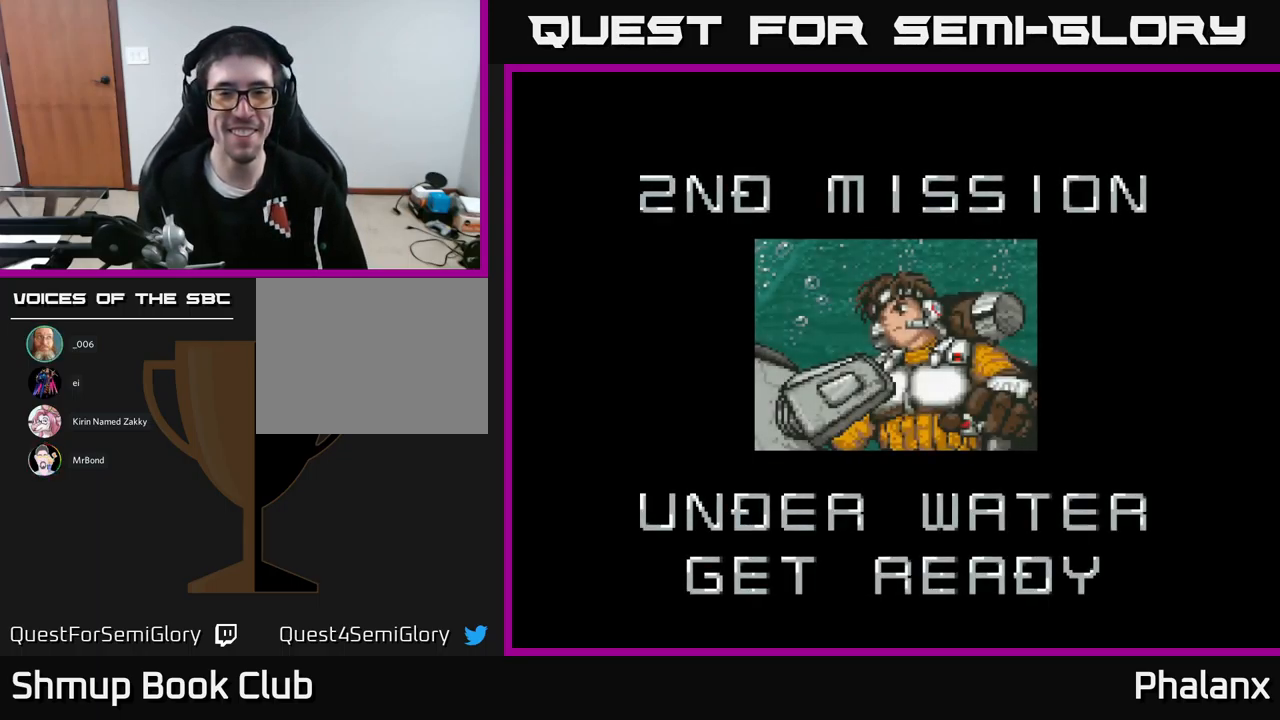
{"buttons": ["A"], "events": []}
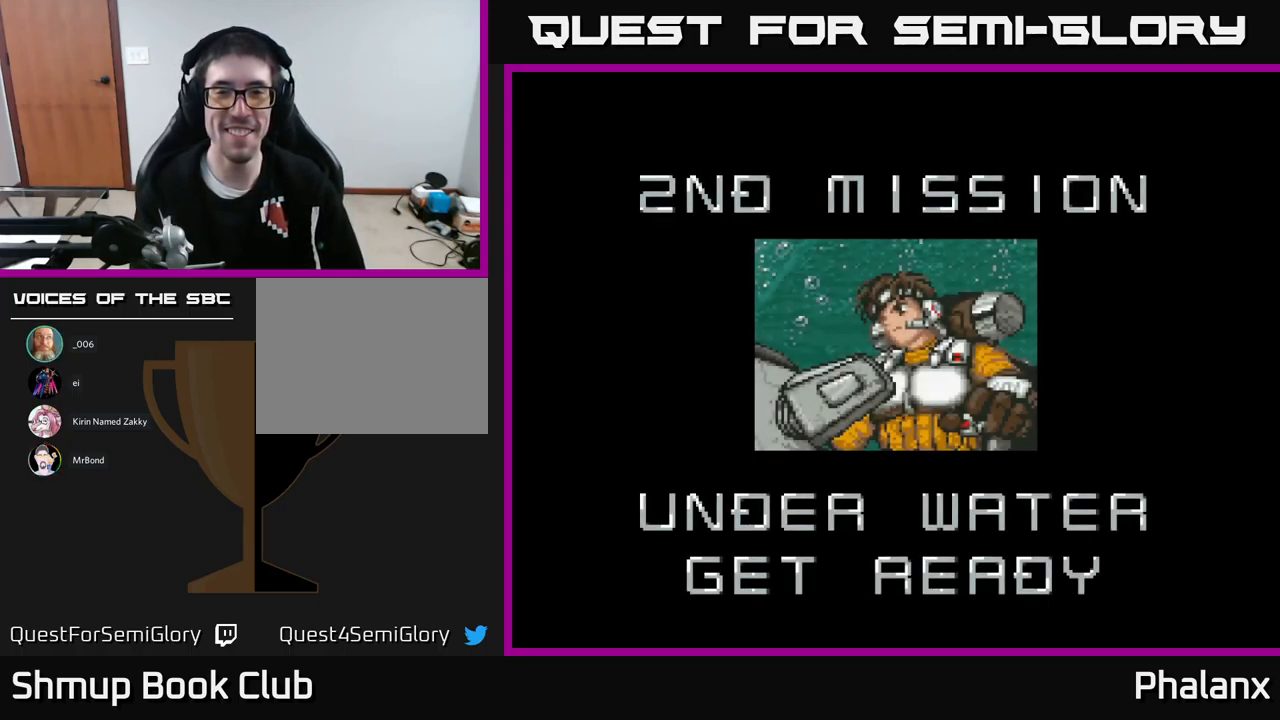
{"buttons": ["A"], "events": []}
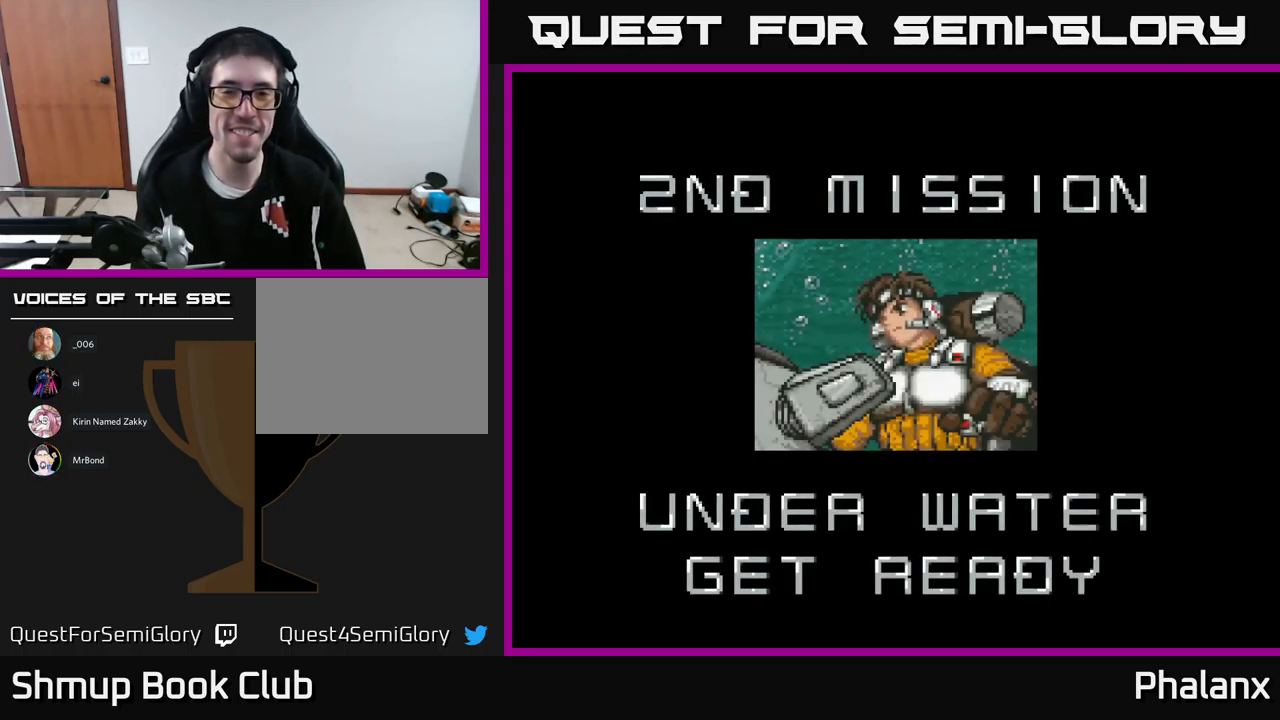
{"buttons": ["A"], "events": [[267, "A", "up"], [417, "A", "down"]]}
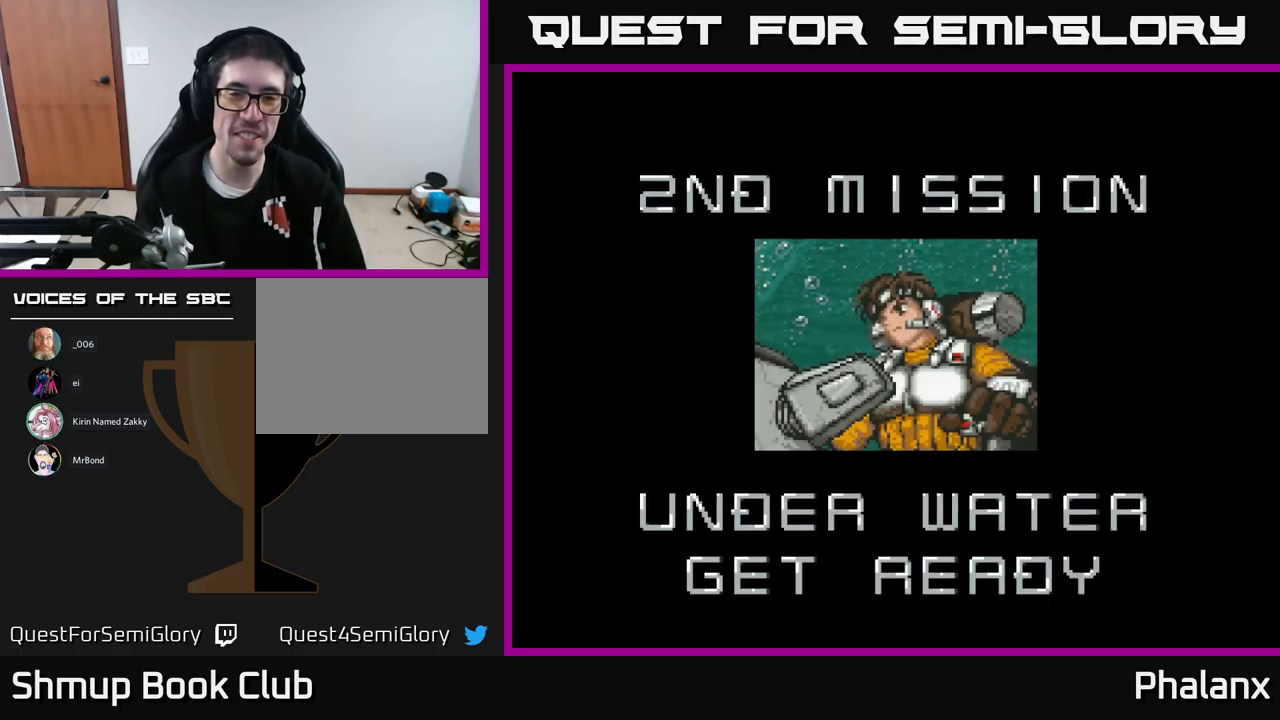
{"buttons": ["A"], "events": []}
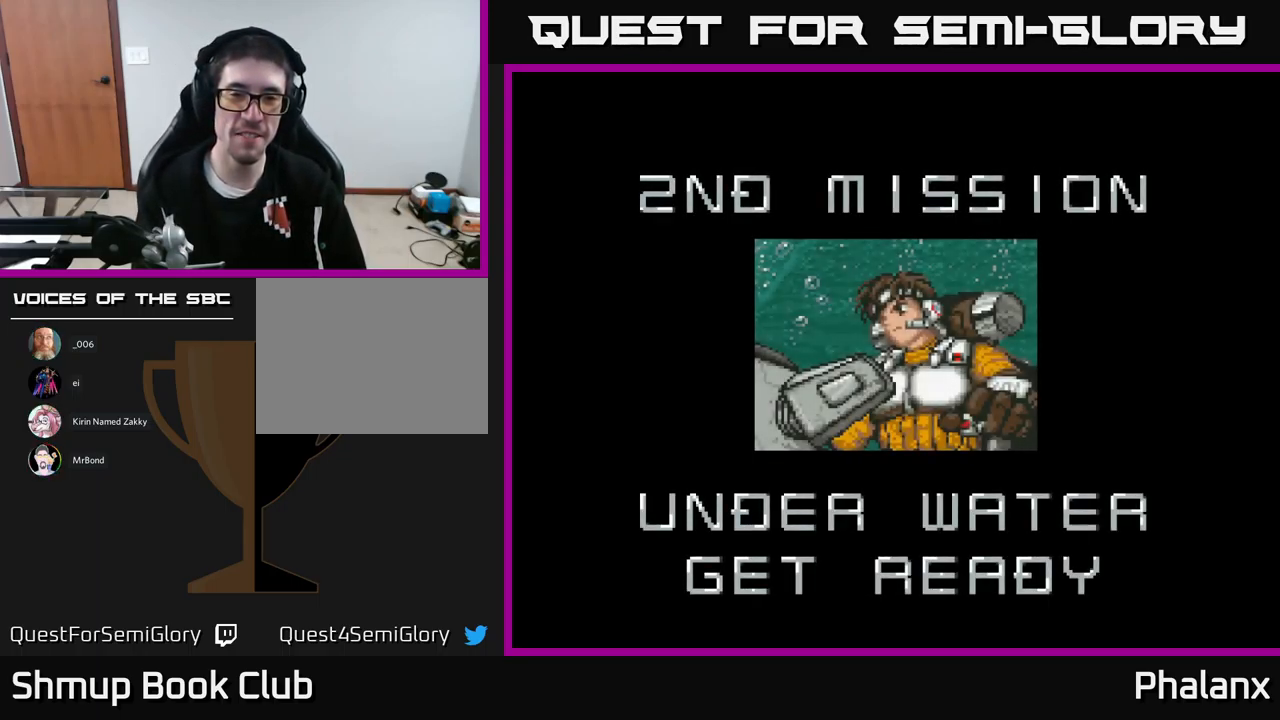
{"buttons": ["A"], "events": []}
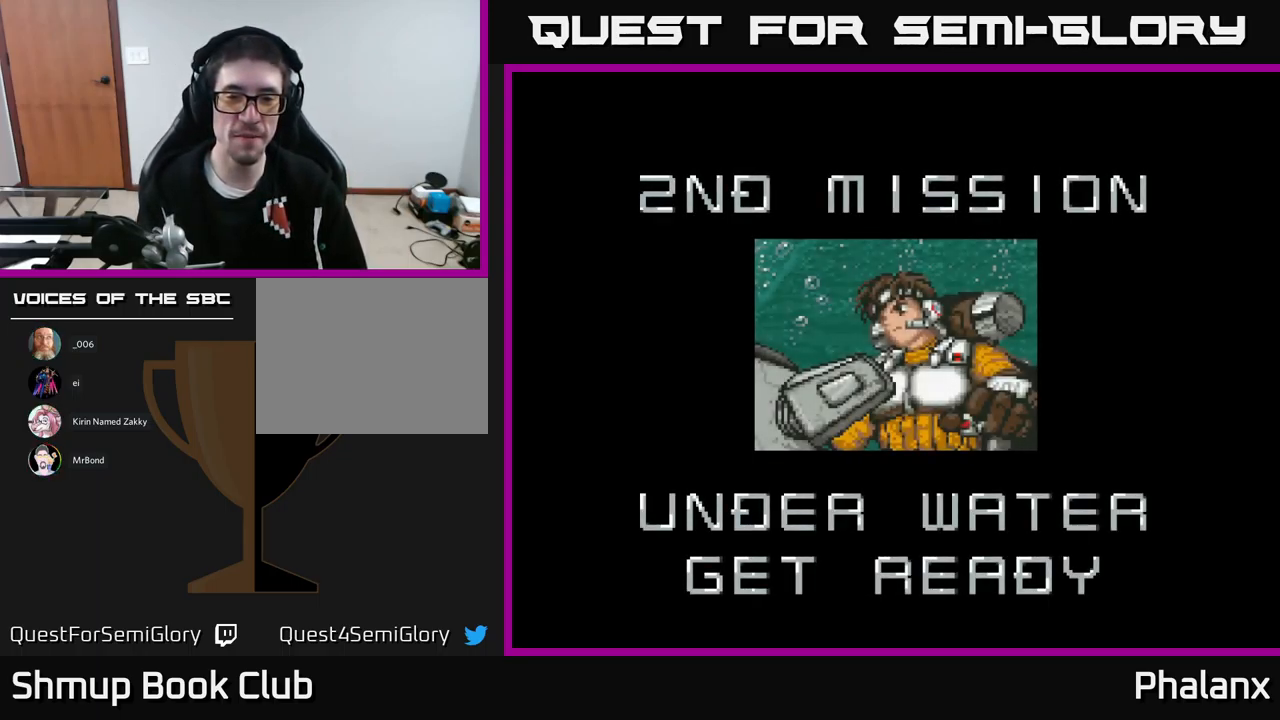
{"buttons": ["A"], "events": []}
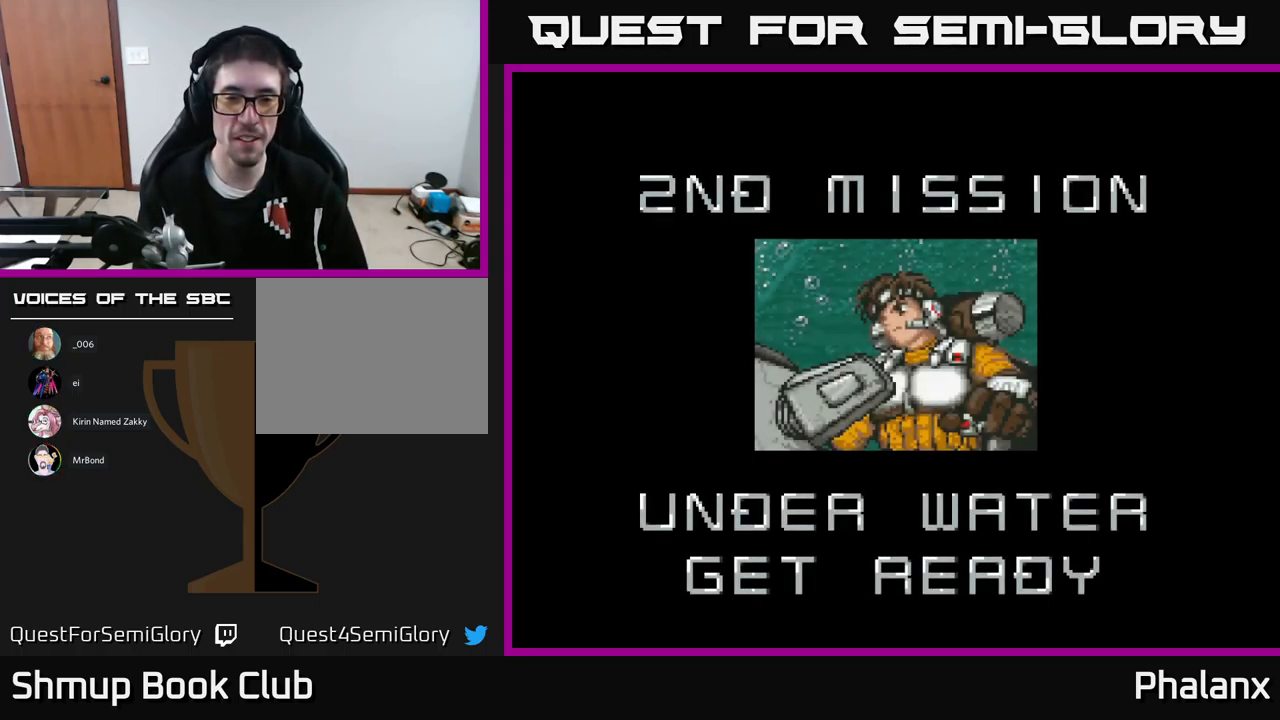
{"buttons": ["A"], "events": []}
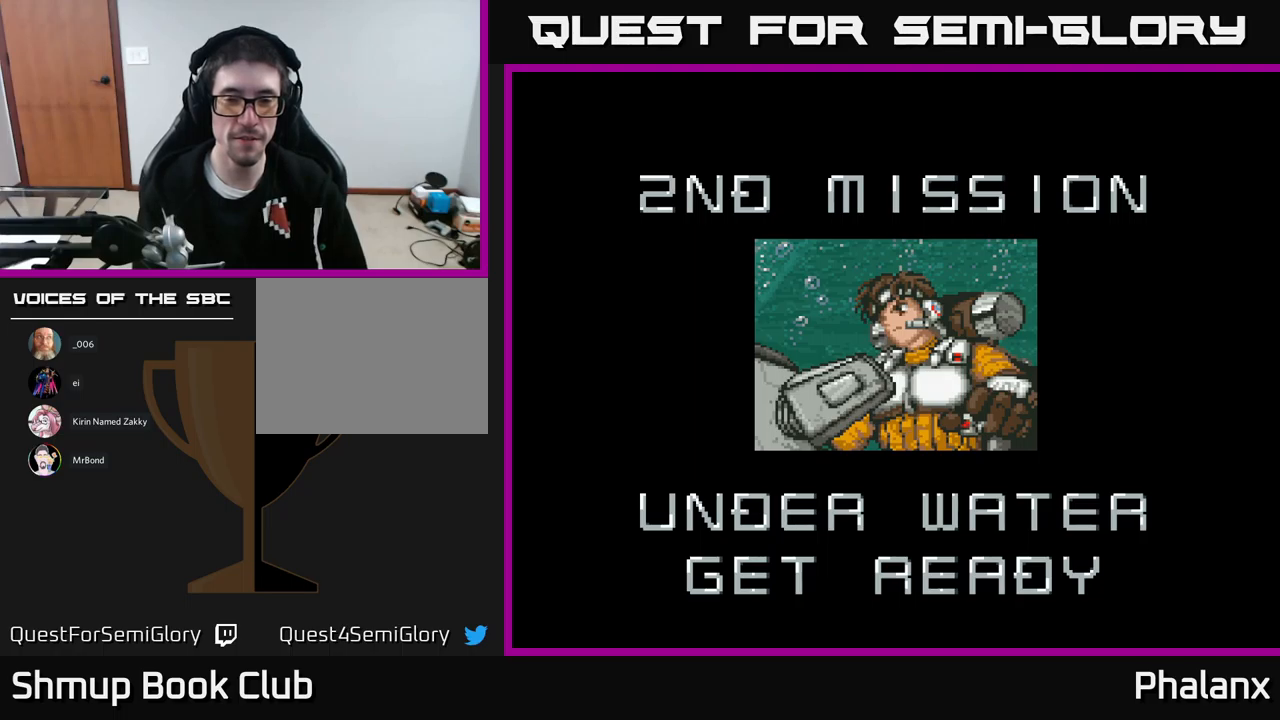
{"buttons": ["A"], "events": []}
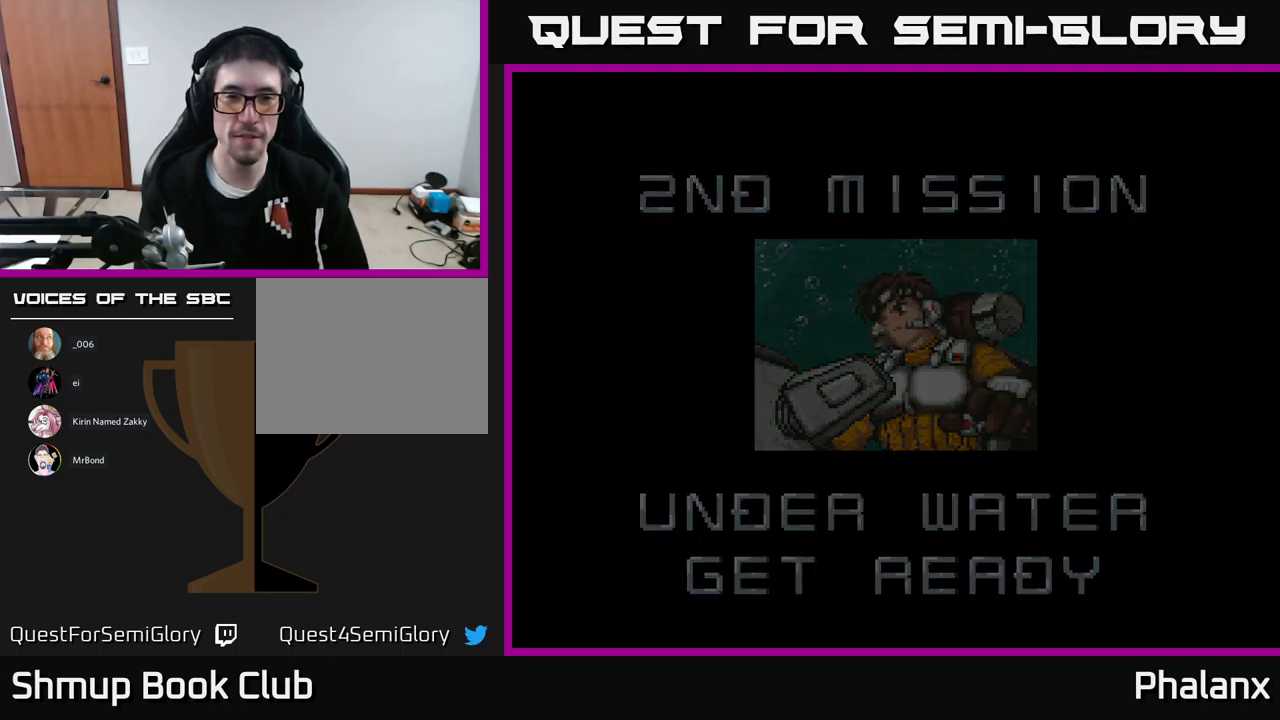
{"buttons": ["A"], "events": []}
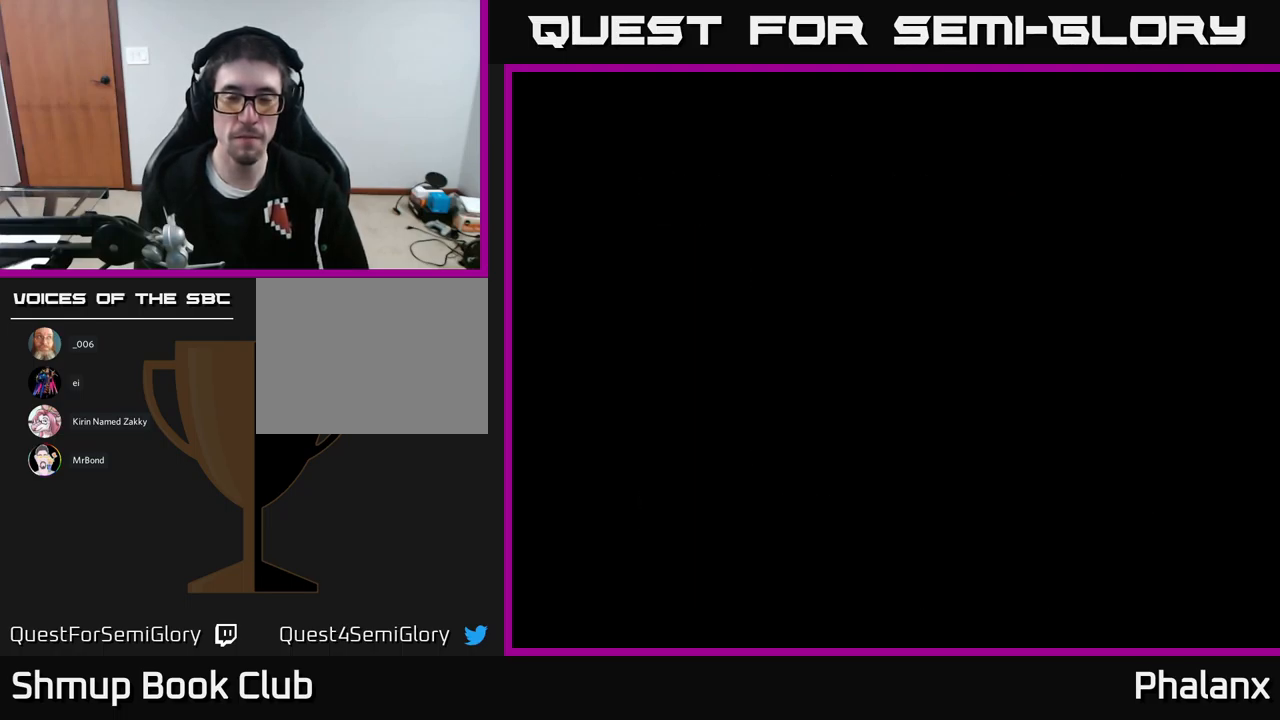
{"buttons": ["A"], "events": []}
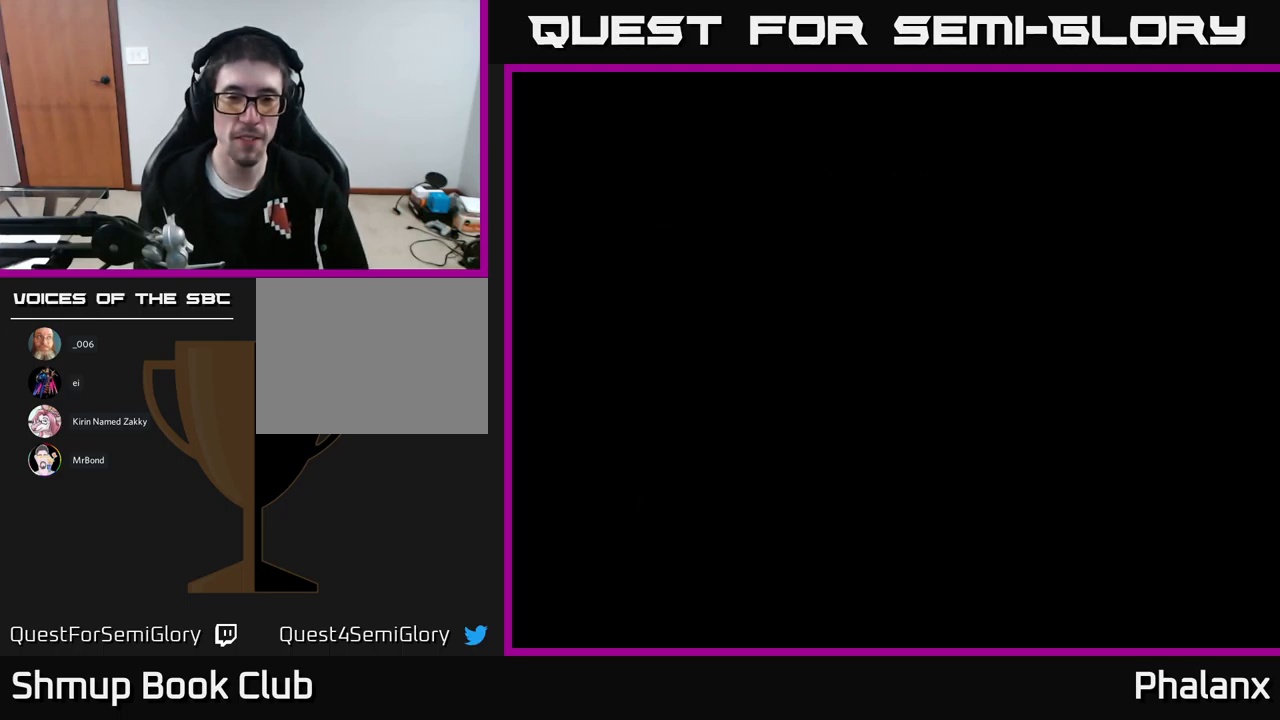
{"buttons": ["A"], "events": []}